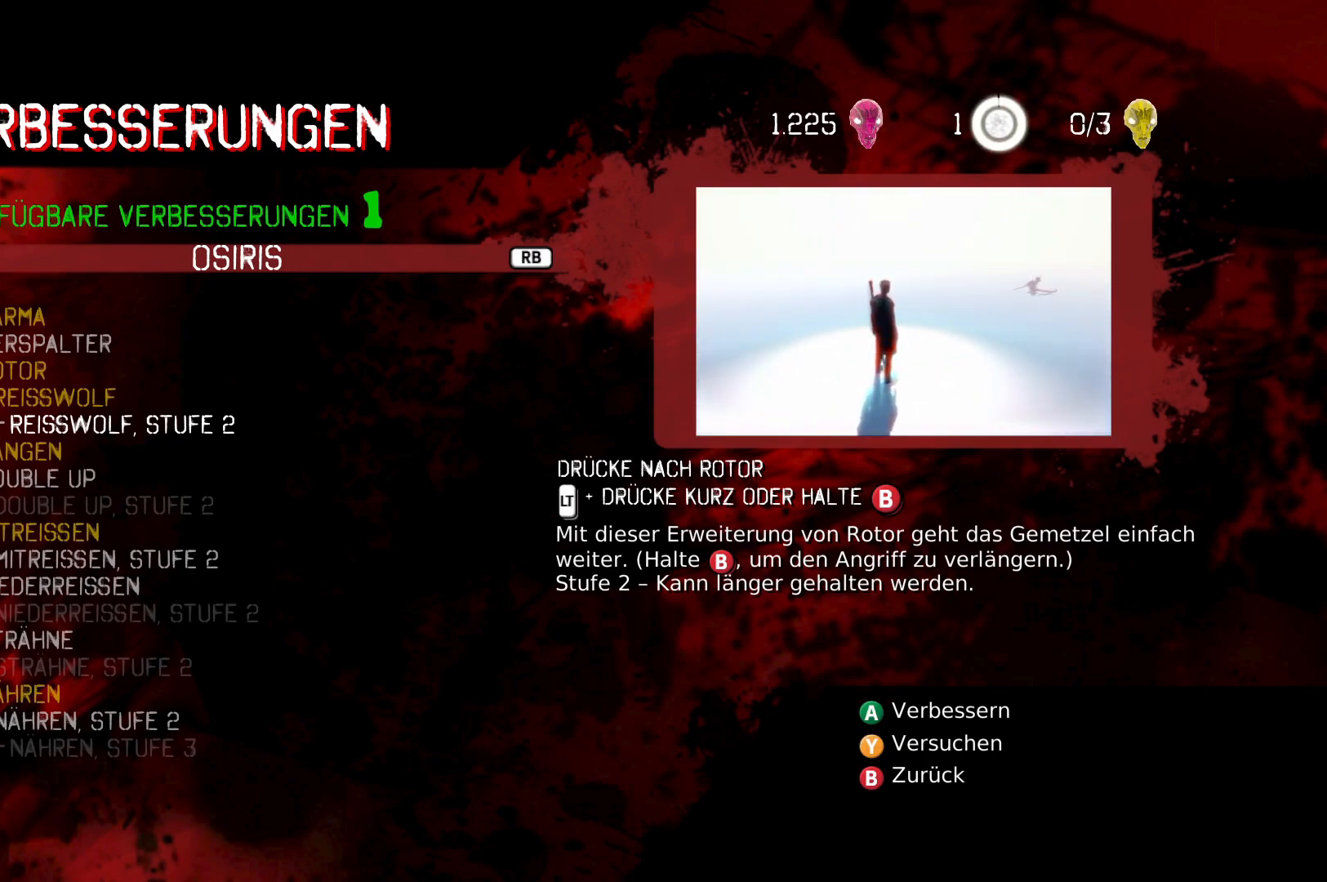
Gameplay with a controller (Xbox layout); each line is a JSON object with the inputs held at the frame after it. "events" lists button and stick changes between this image and that frame as [ms after this image, input, new state], when the widget could be followed in between.
{"buttons": [], "left_stick": "center", "right_stick": "center", "events": [[333, "DPAD_UP", "down"], [500, "DPAD_UP", "up"]]}
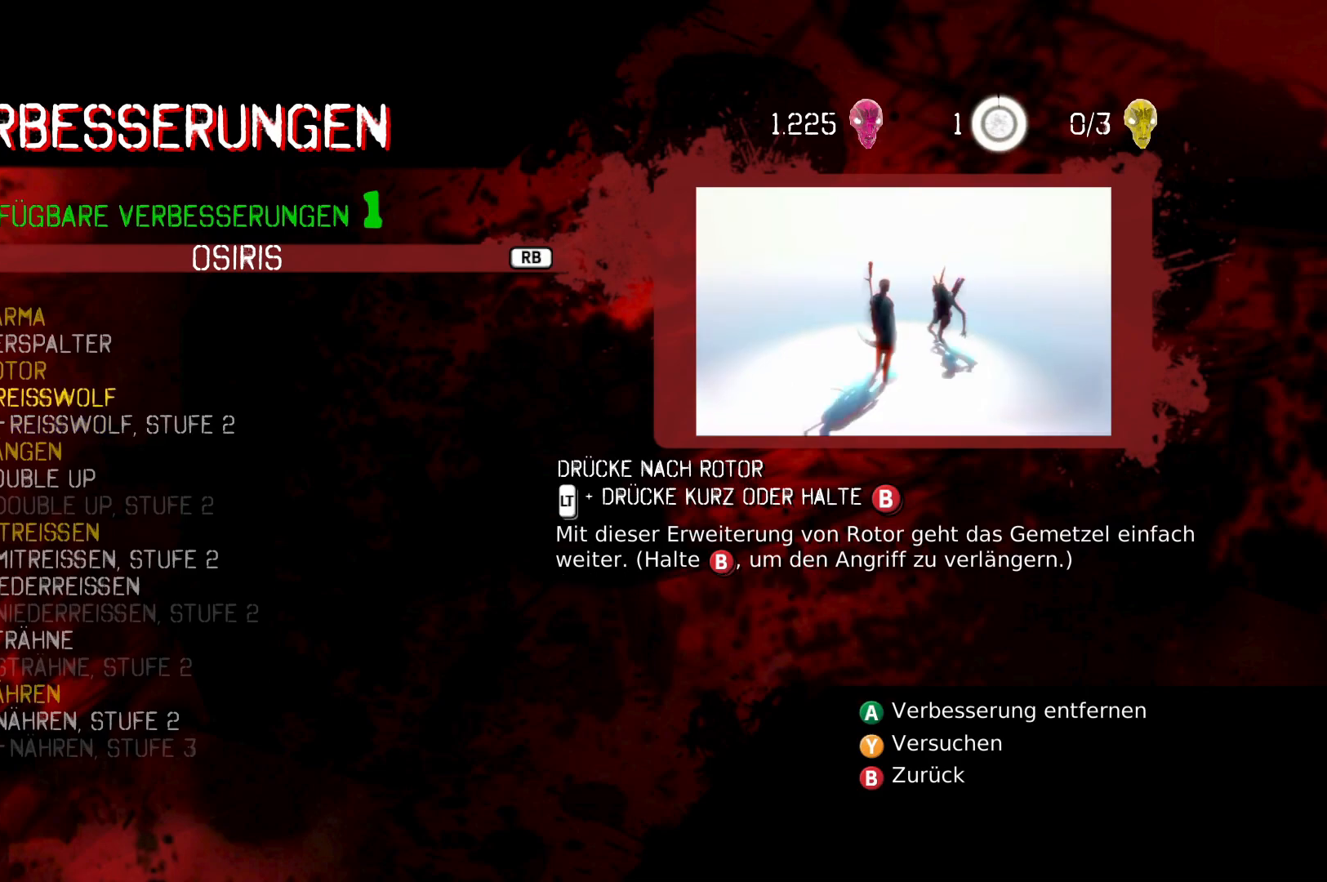
{"buttons": ["DPAD_DOWN"], "left_stick": "center", "right_stick": "center", "events": [[400, "DPAD_DOWN", "down"]]}
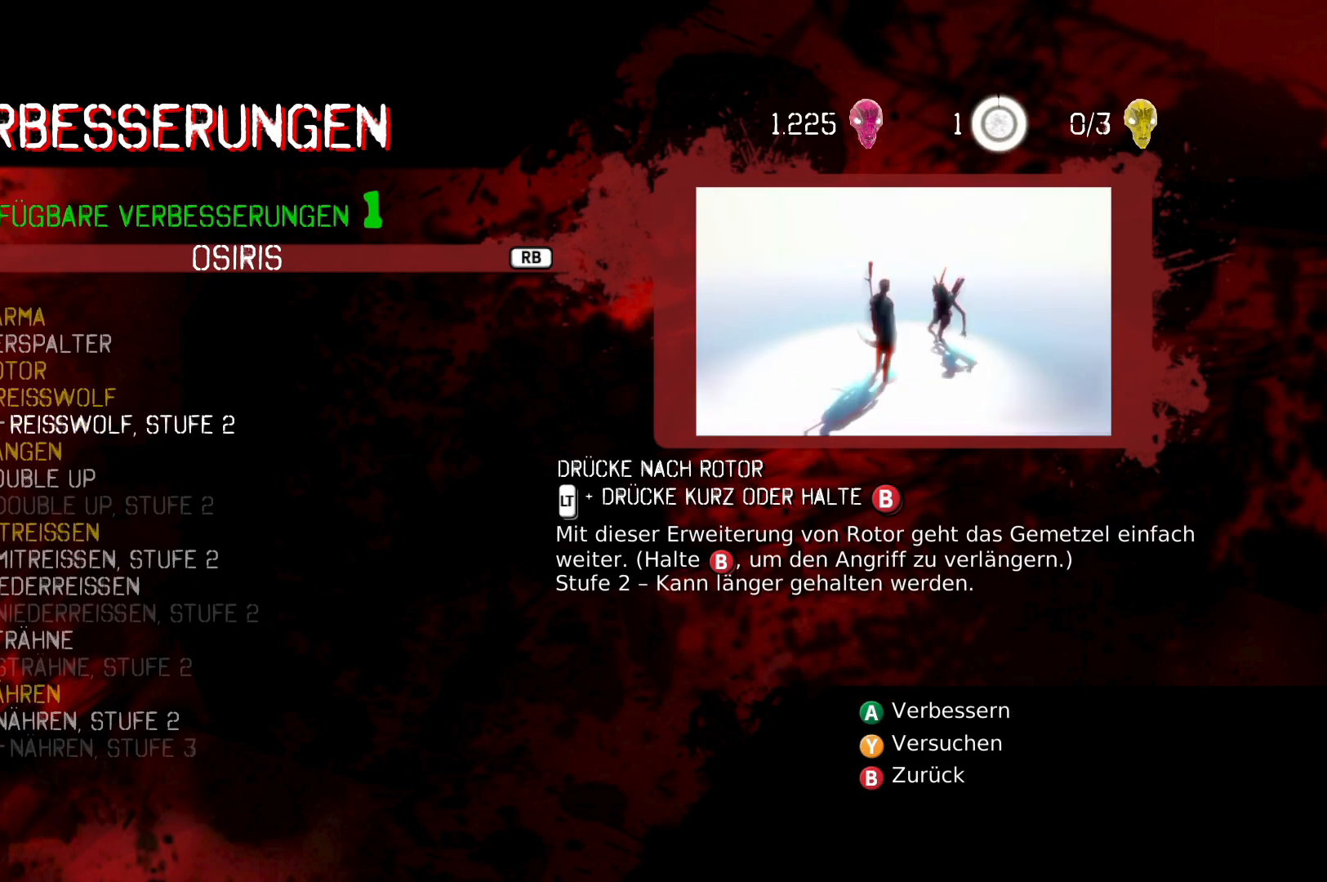
{"buttons": [], "left_stick": "center", "right_stick": "center", "events": [[417, "DPAD_DOWN", "up"]]}
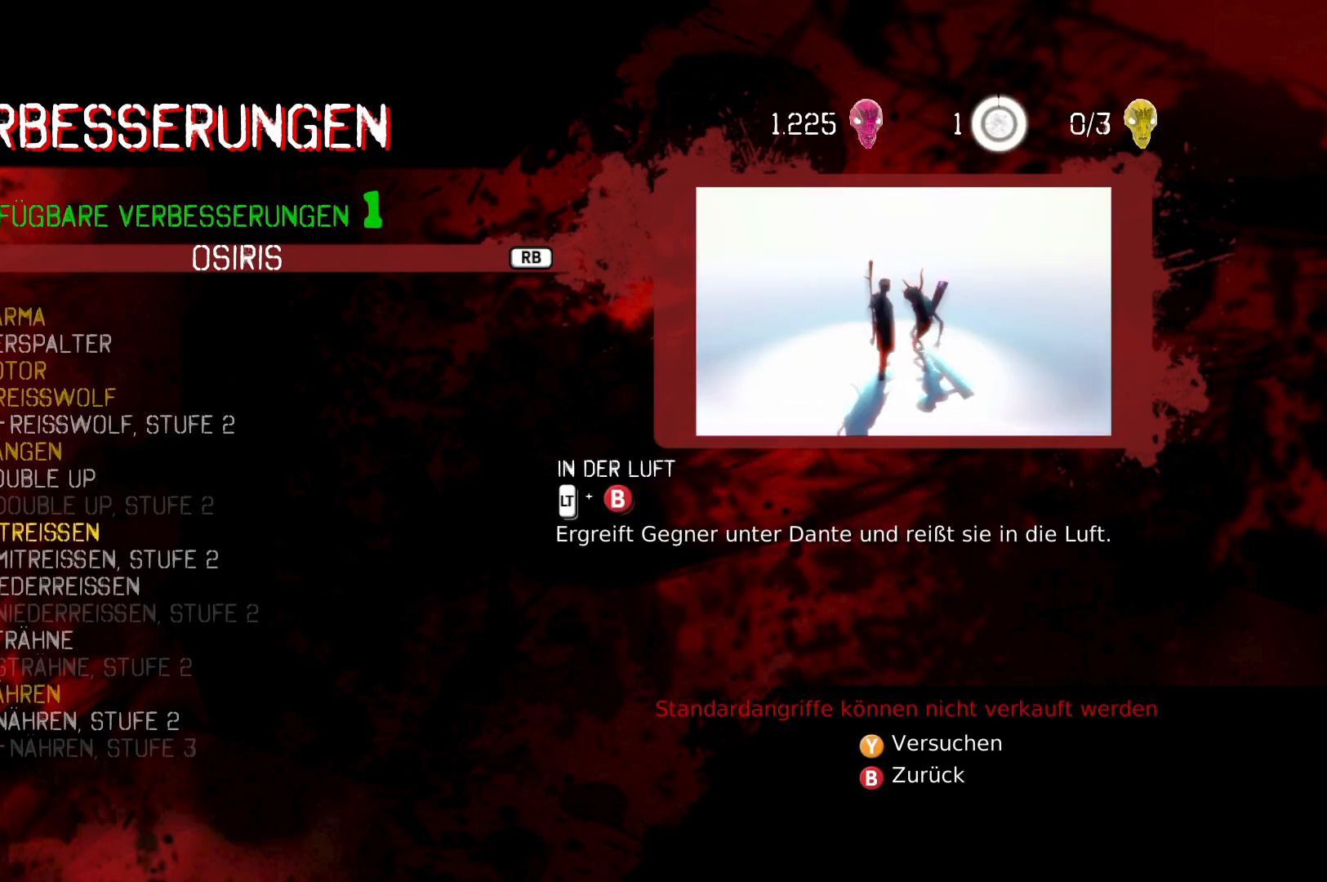
{"buttons": [], "left_stick": "center", "right_stick": "center", "events": [[100, "DPAD_DOWN", "down"], [233, "DPAD_DOWN", "up"], [317, "DPAD_DOWN", "down"], [417, "DPAD_DOWN", "up"]]}
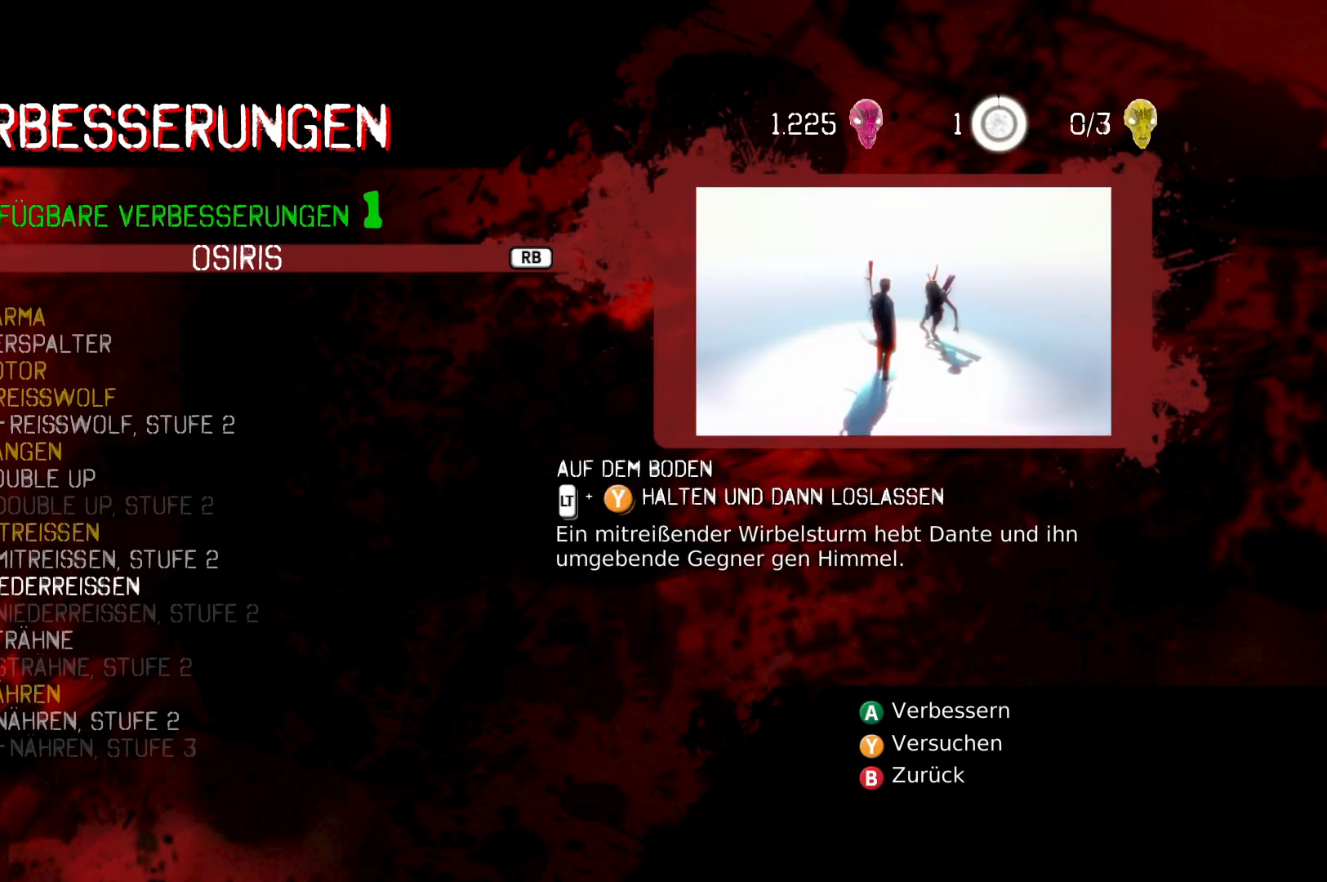
{"buttons": [], "left_stick": "center", "right_stick": "center", "events": []}
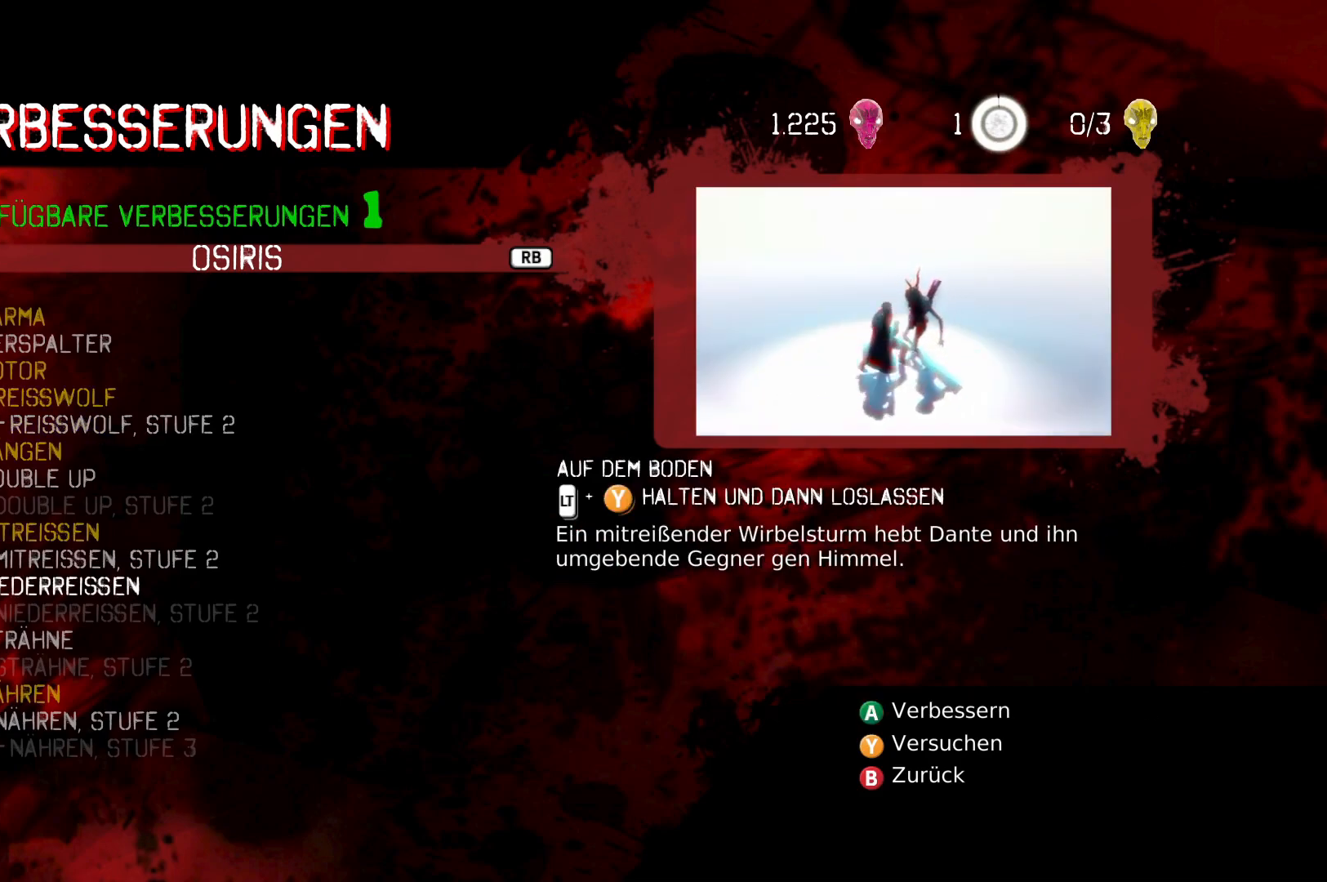
{"buttons": ["DPAD_UP"], "left_stick": "center", "right_stick": "center", "events": [[500, "DPAD_UP", "down"]]}
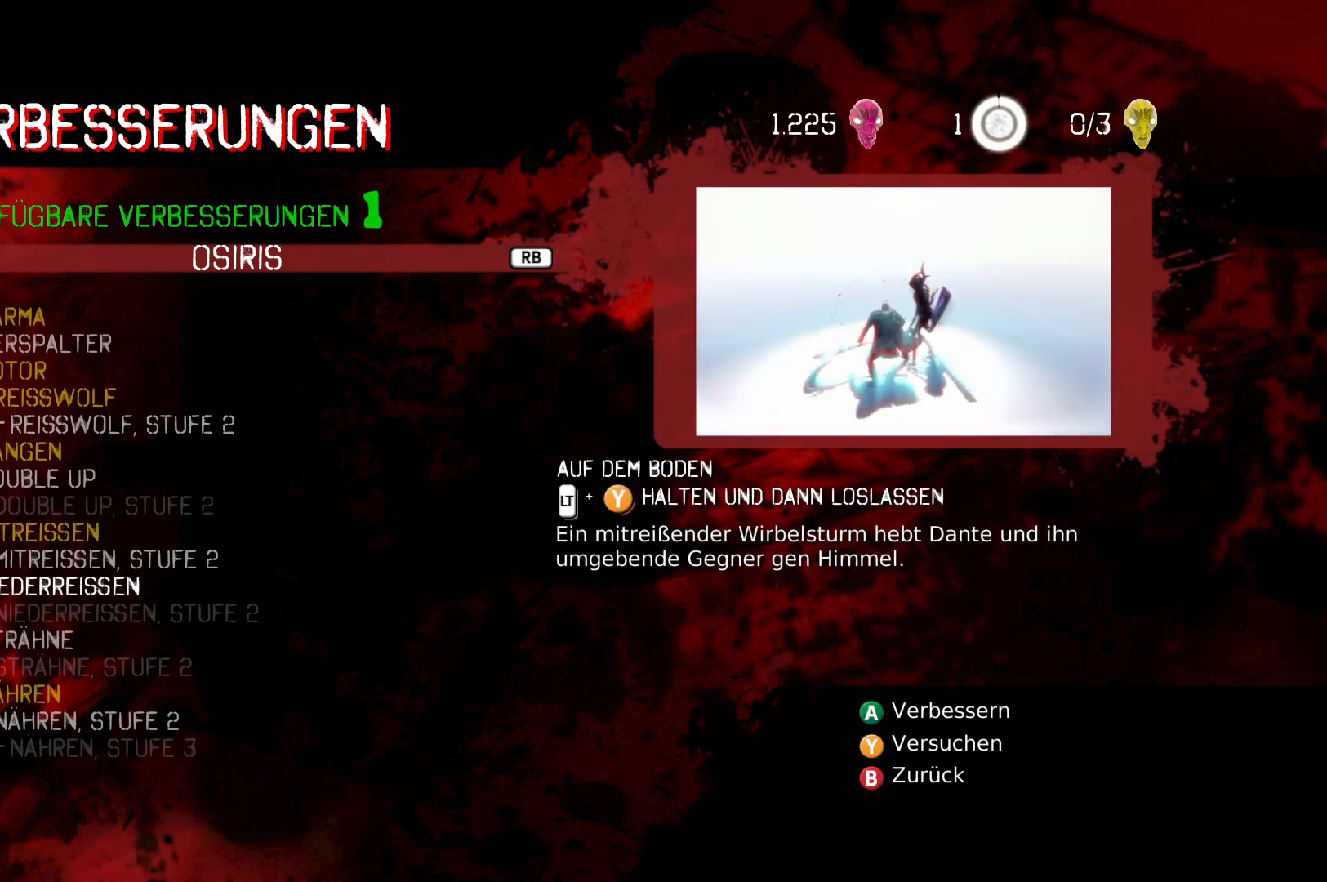
{"buttons": [], "left_stick": "center", "right_stick": "center", "events": [[100, "DPAD_UP", "up"], [217, "DPAD_UP", "down"], [350, "DPAD_UP", "up"]]}
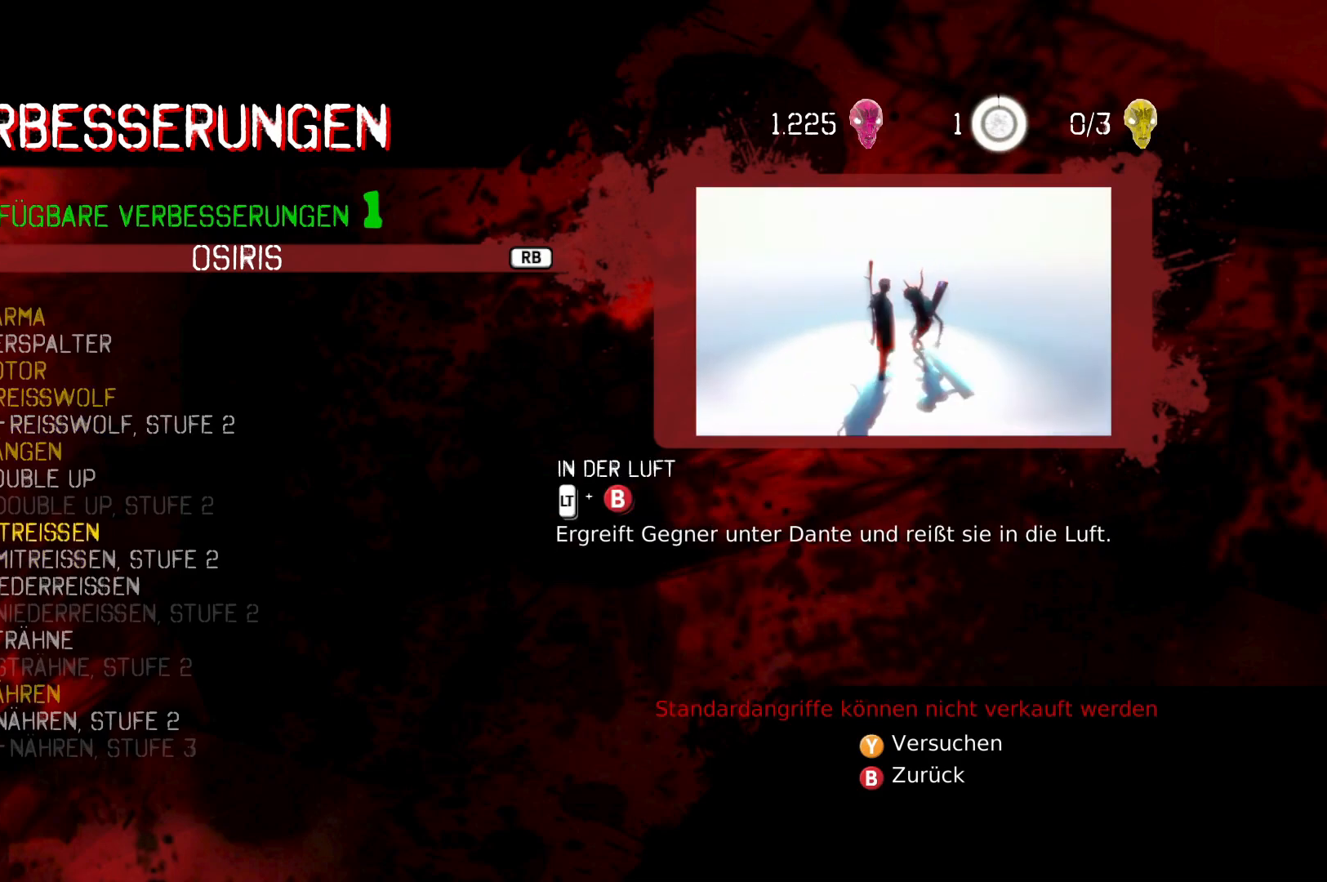
{"buttons": [], "left_stick": "center", "right_stick": "center", "events": []}
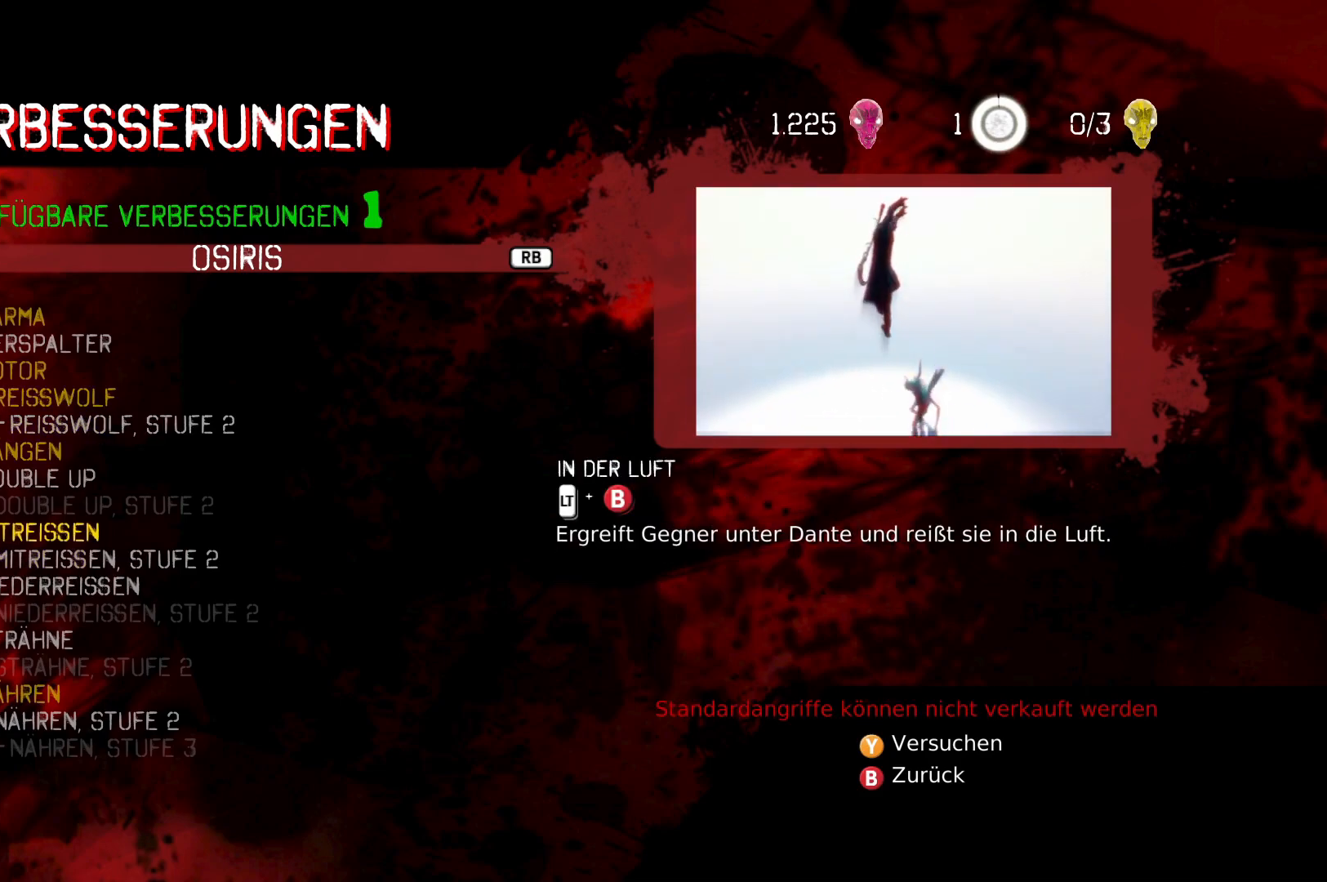
{"buttons": [], "left_stick": "center", "right_stick": "center", "events": []}
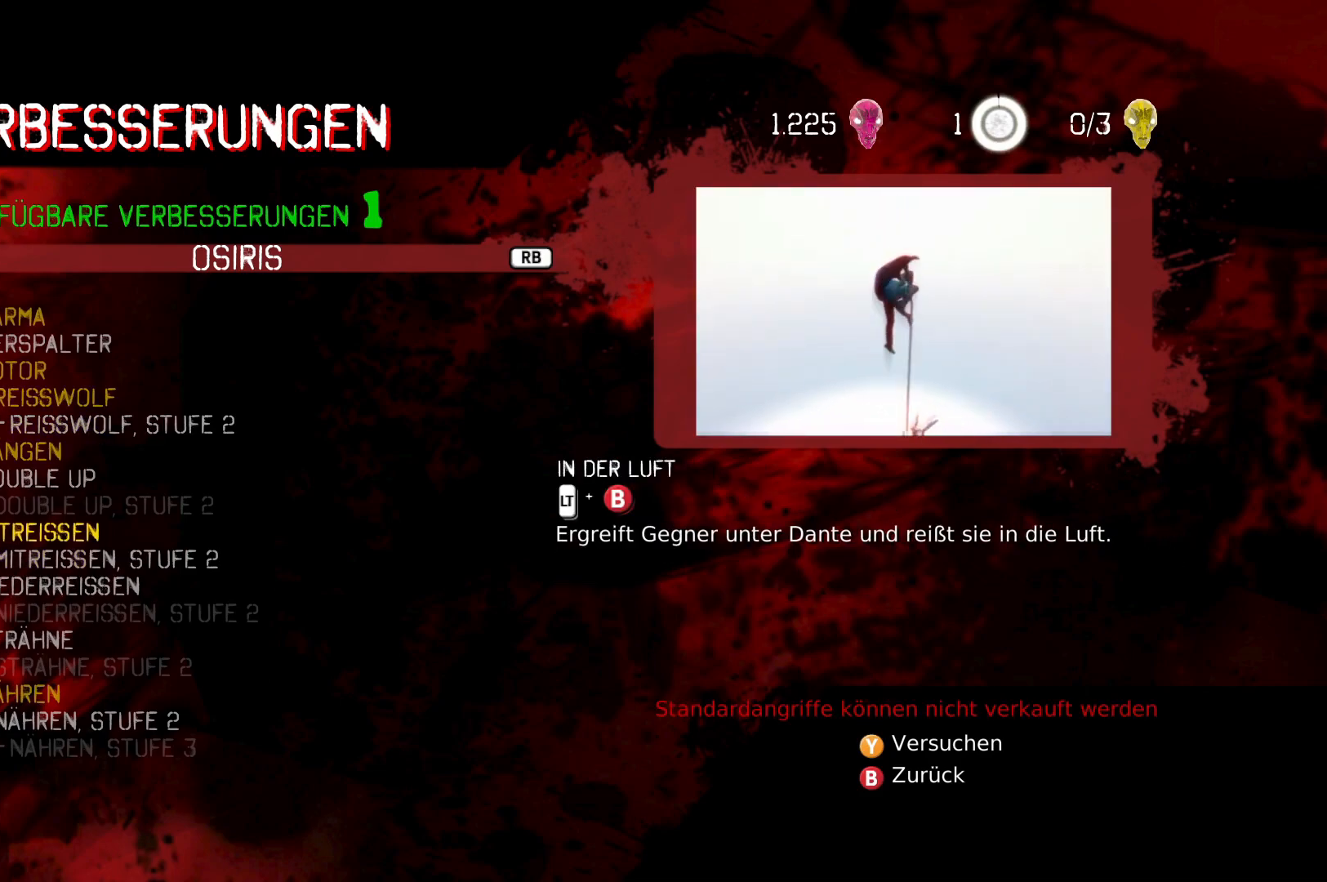
{"buttons": [], "left_stick": "center", "right_stick": "center", "events": []}
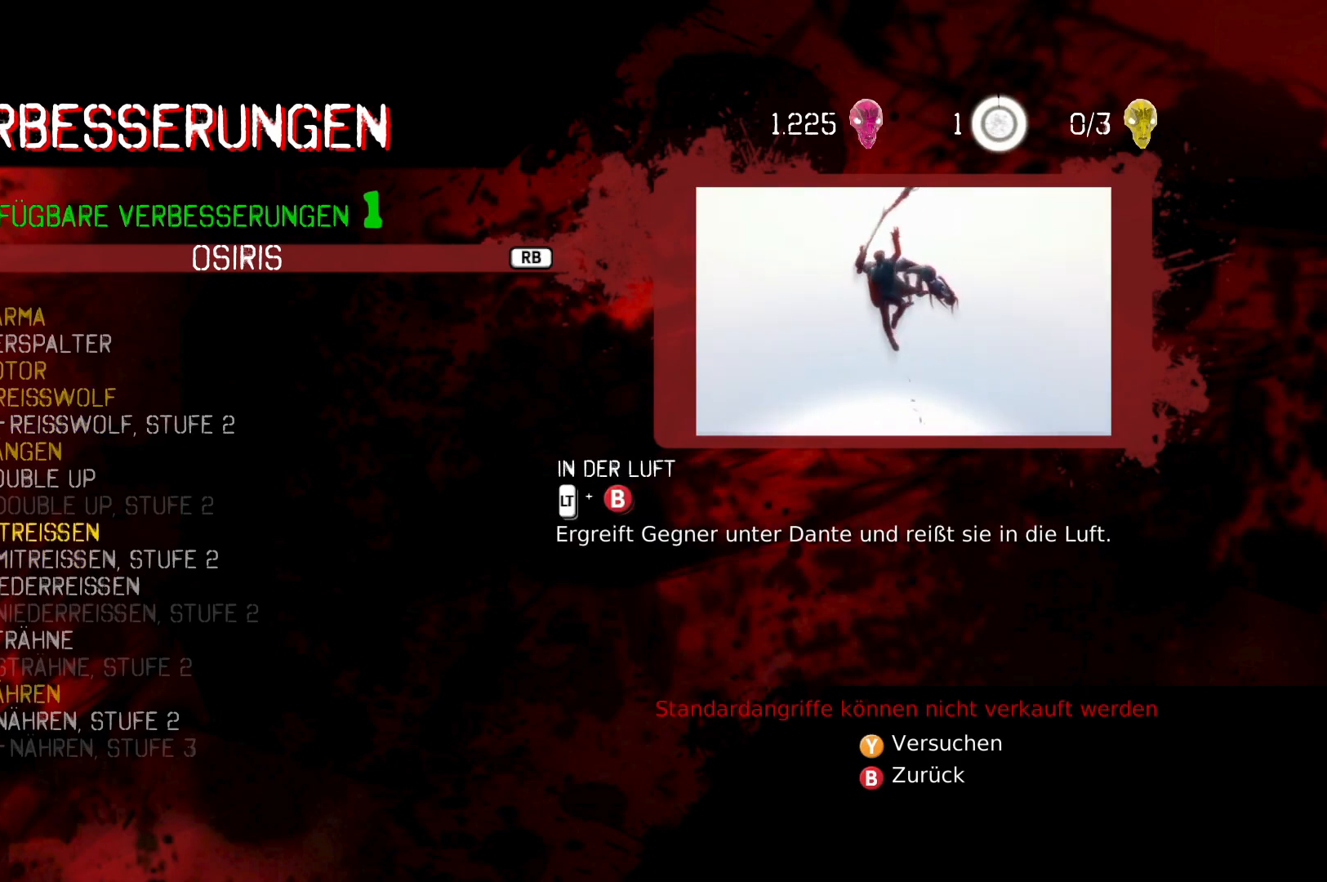
{"buttons": [], "left_stick": "center", "right_stick": "center", "events": []}
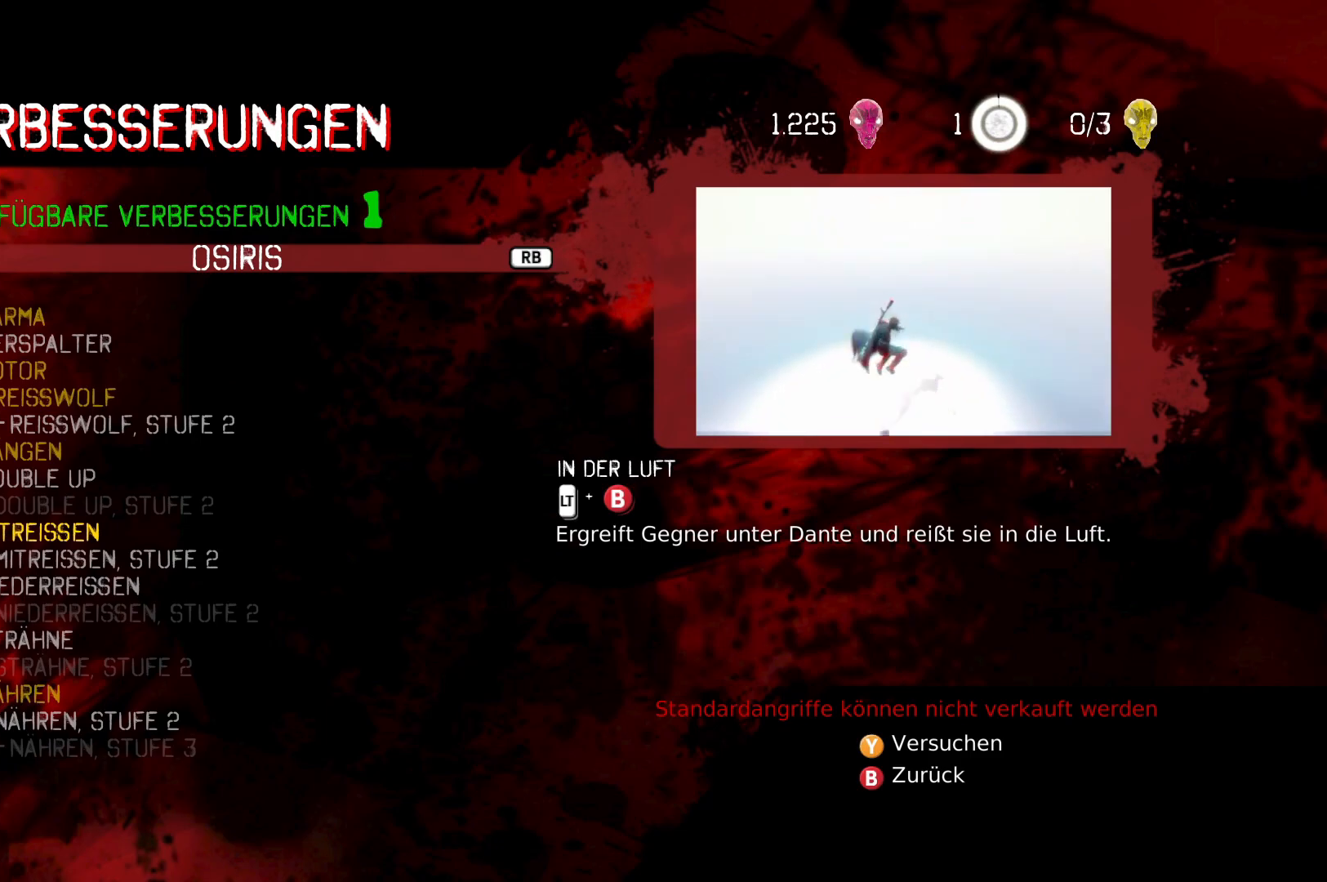
{"buttons": [], "left_stick": "center", "right_stick": "center", "events": [[67, "DPAD_DOWN", "down"], [150, "DPAD_DOWN", "up"], [233, "DPAD_DOWN", "down"], [333, "DPAD_DOWN", "up"]]}
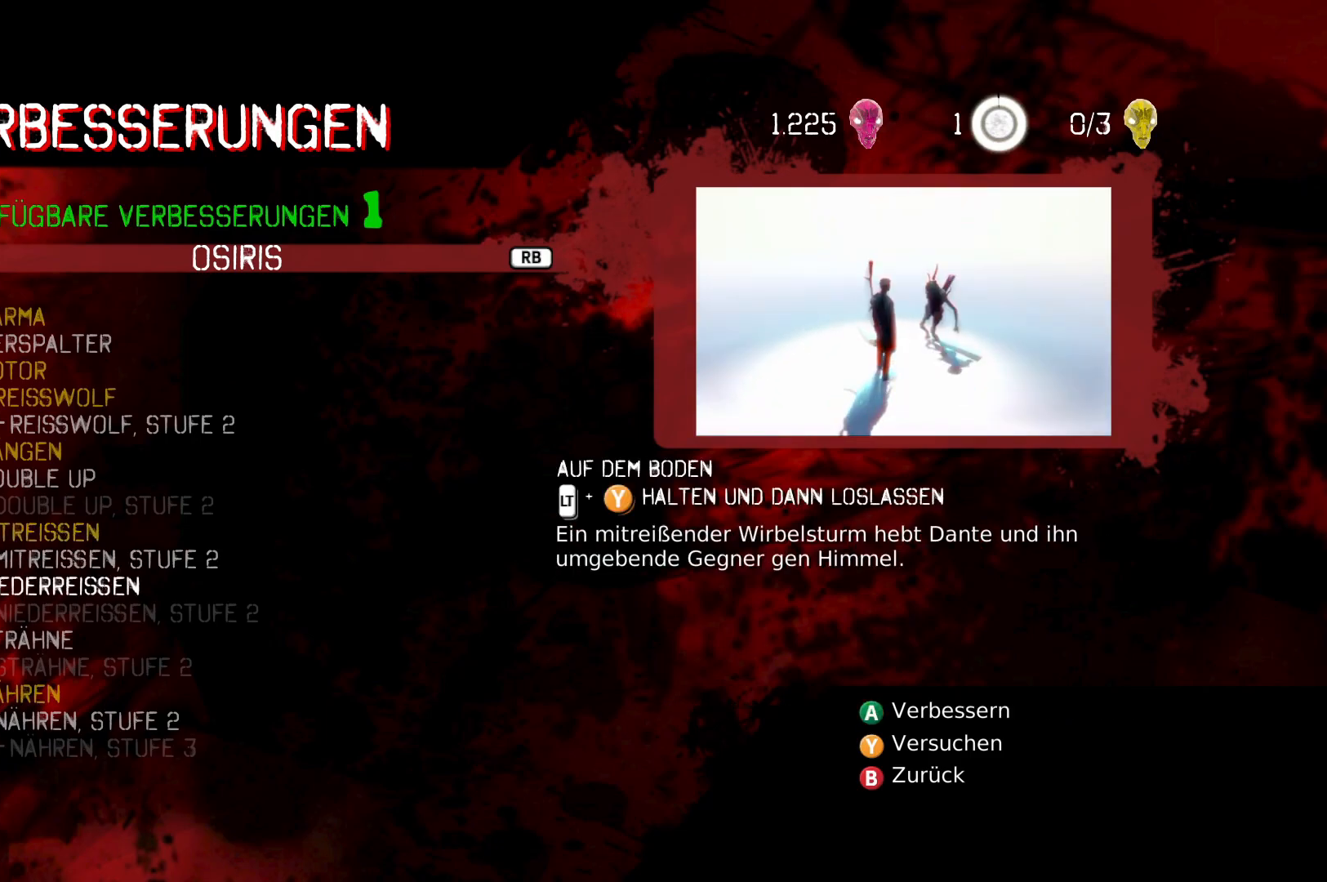
{"buttons": [], "left_stick": "center", "right_stick": "center", "events": []}
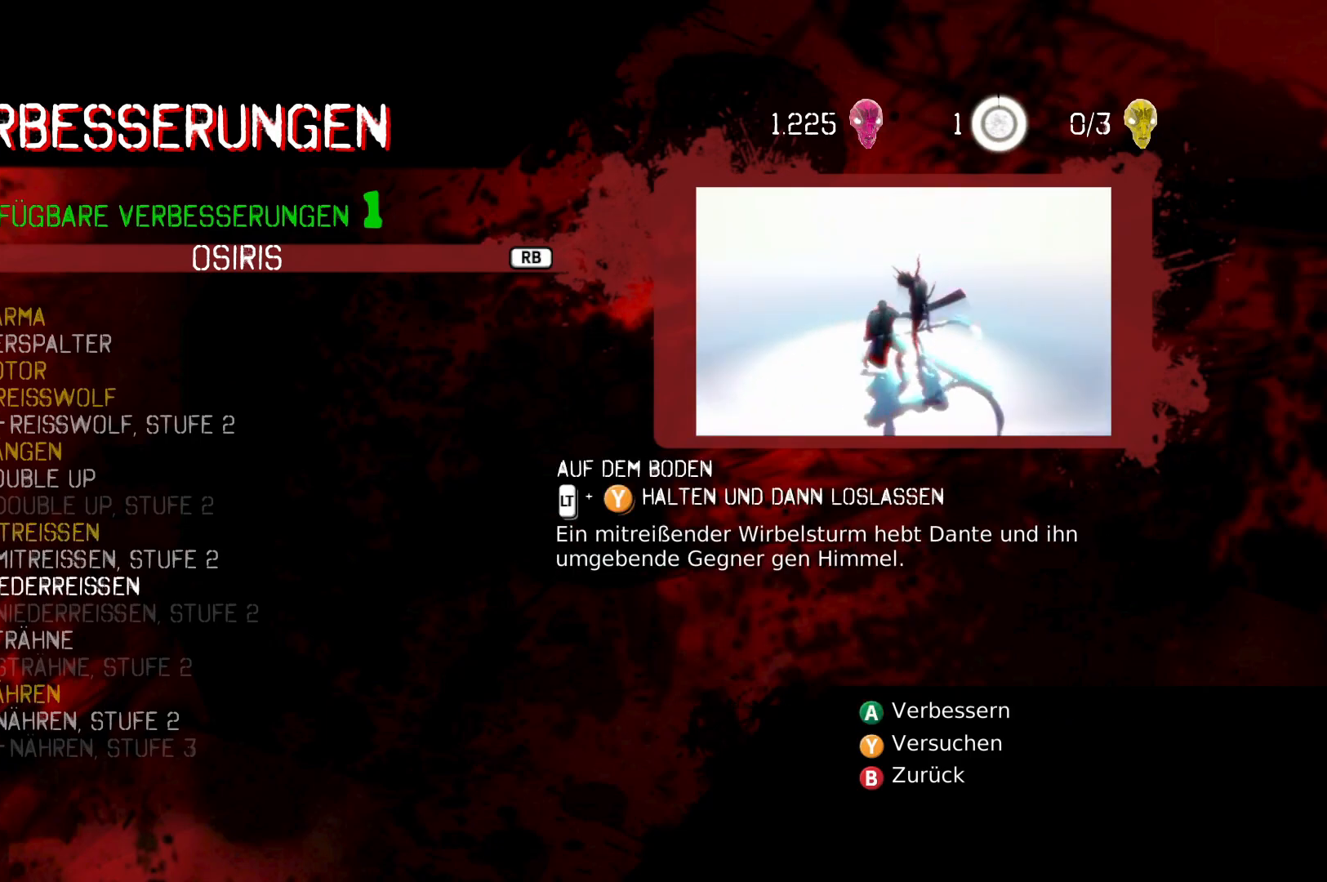
{"buttons": [], "left_stick": "center", "right_stick": "center", "events": []}
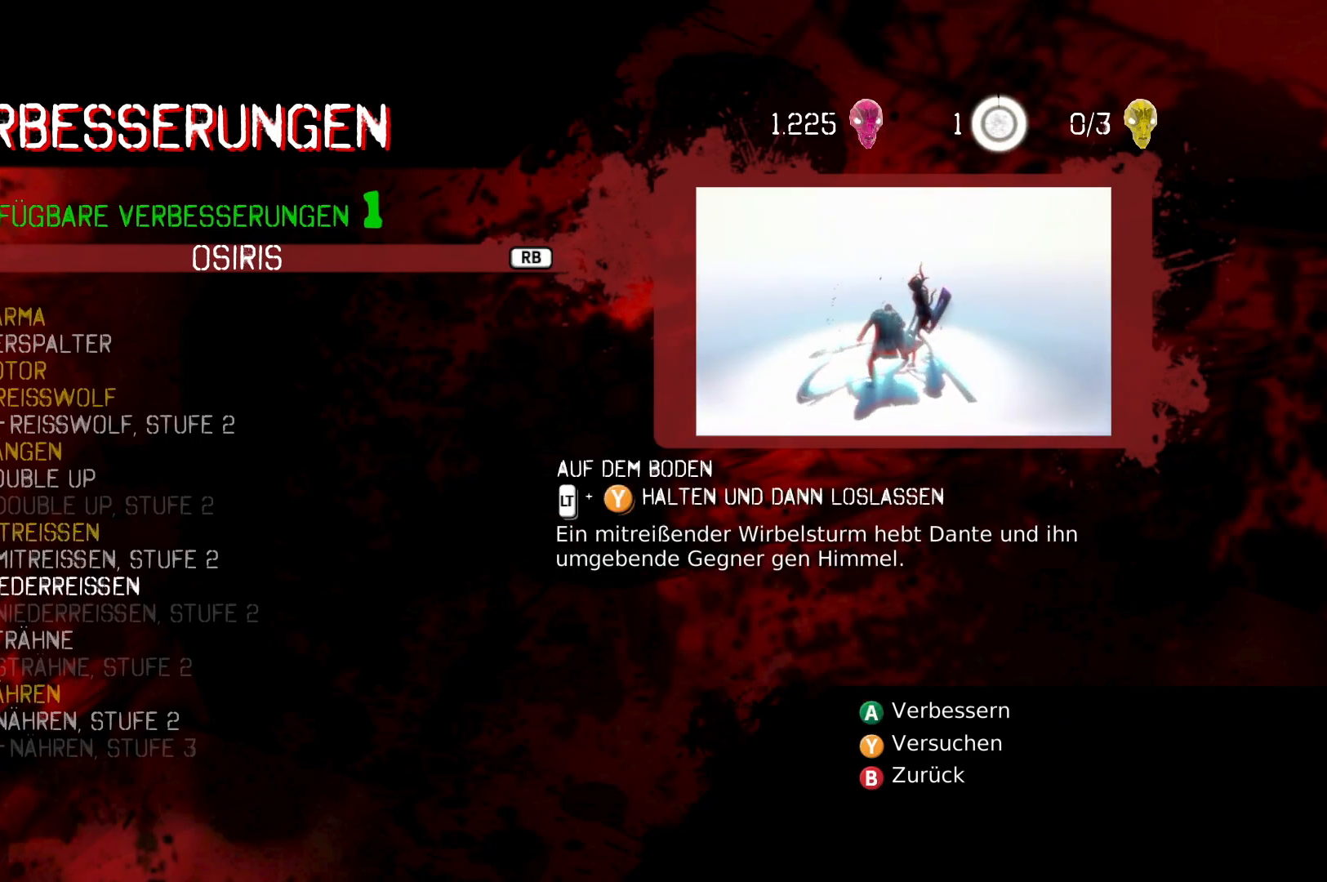
{"buttons": [], "left_stick": "center", "right_stick": "center", "events": []}
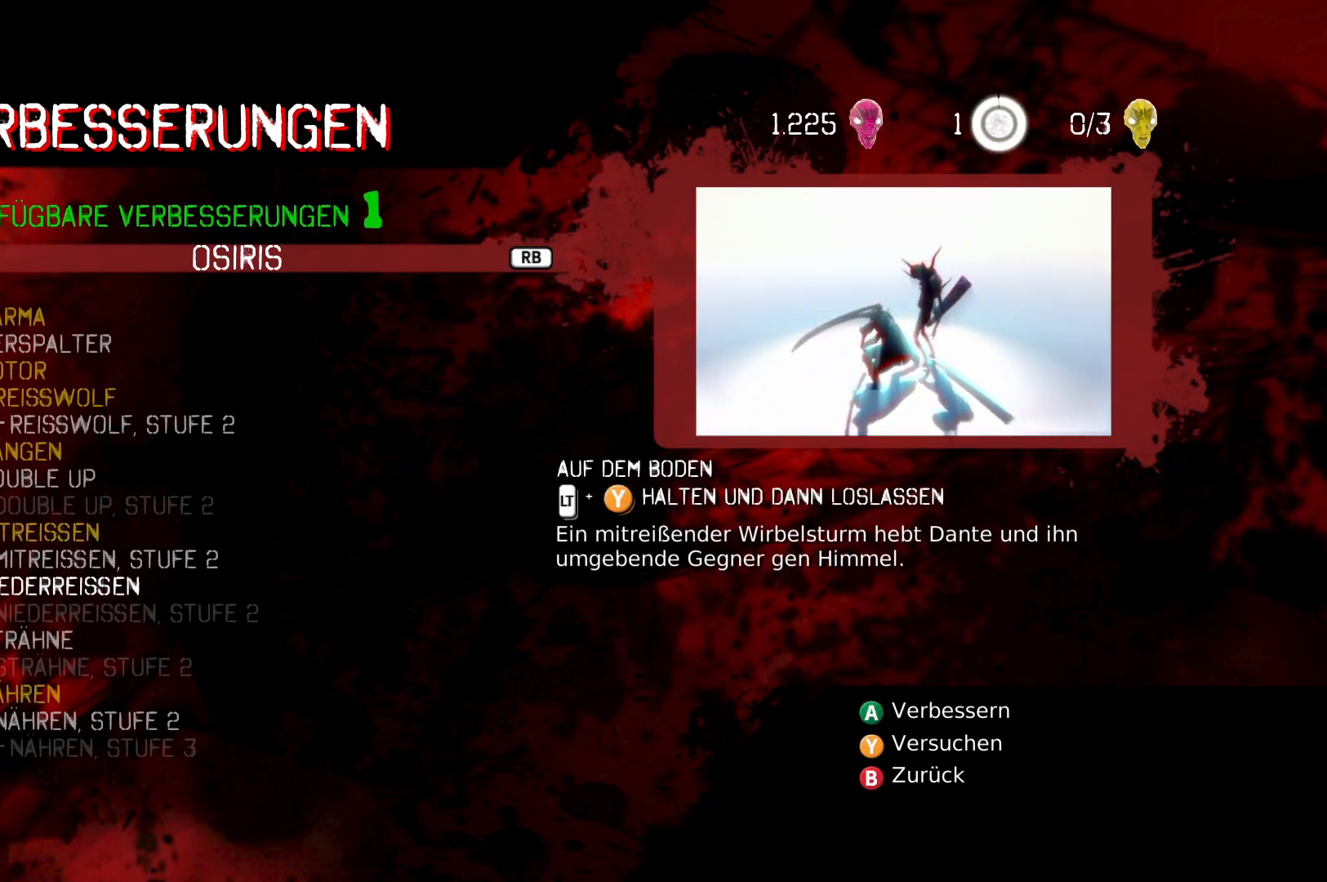
{"buttons": [], "left_stick": "center", "right_stick": "center", "events": []}
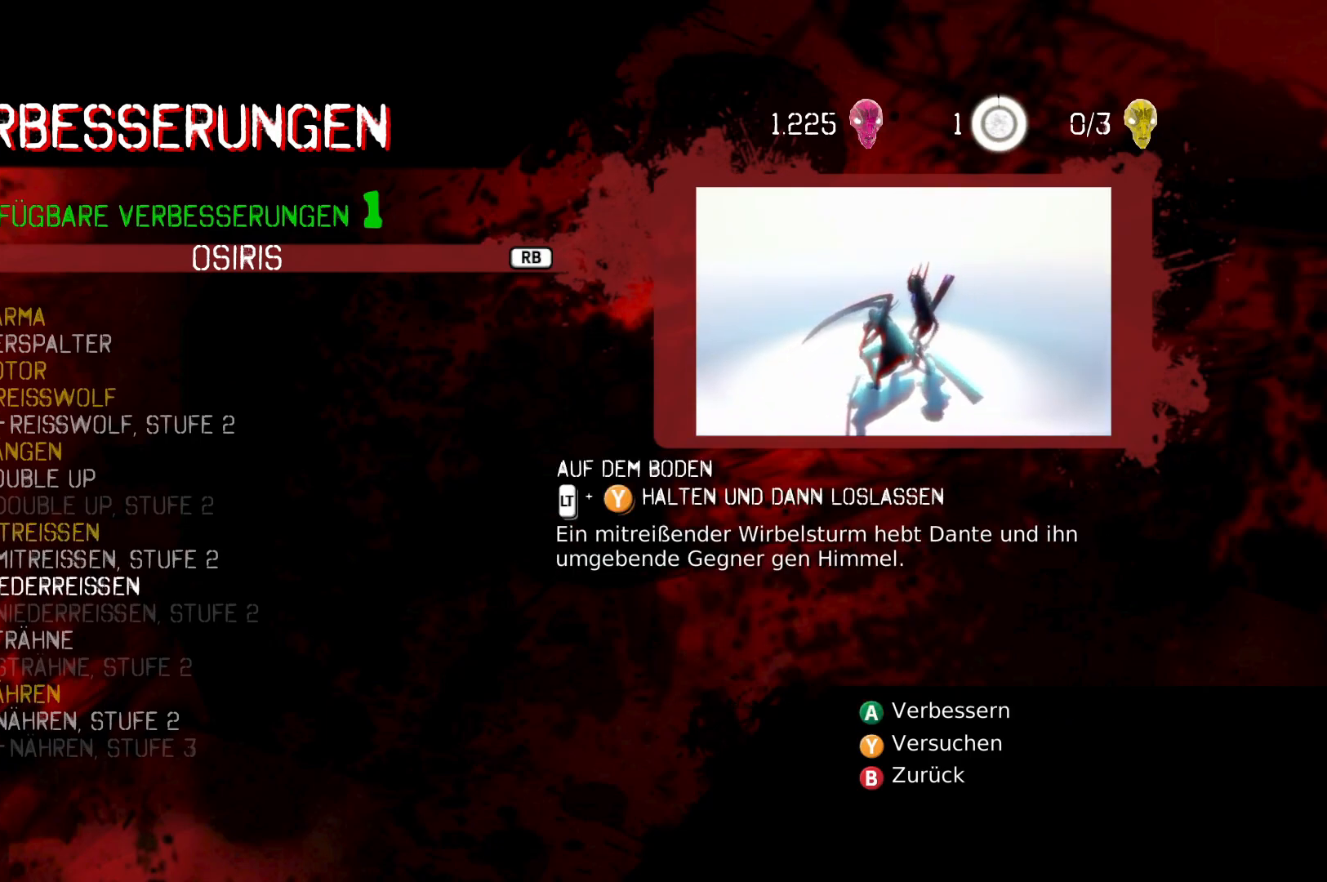
{"buttons": [], "left_stick": "center", "right_stick": "center", "events": []}
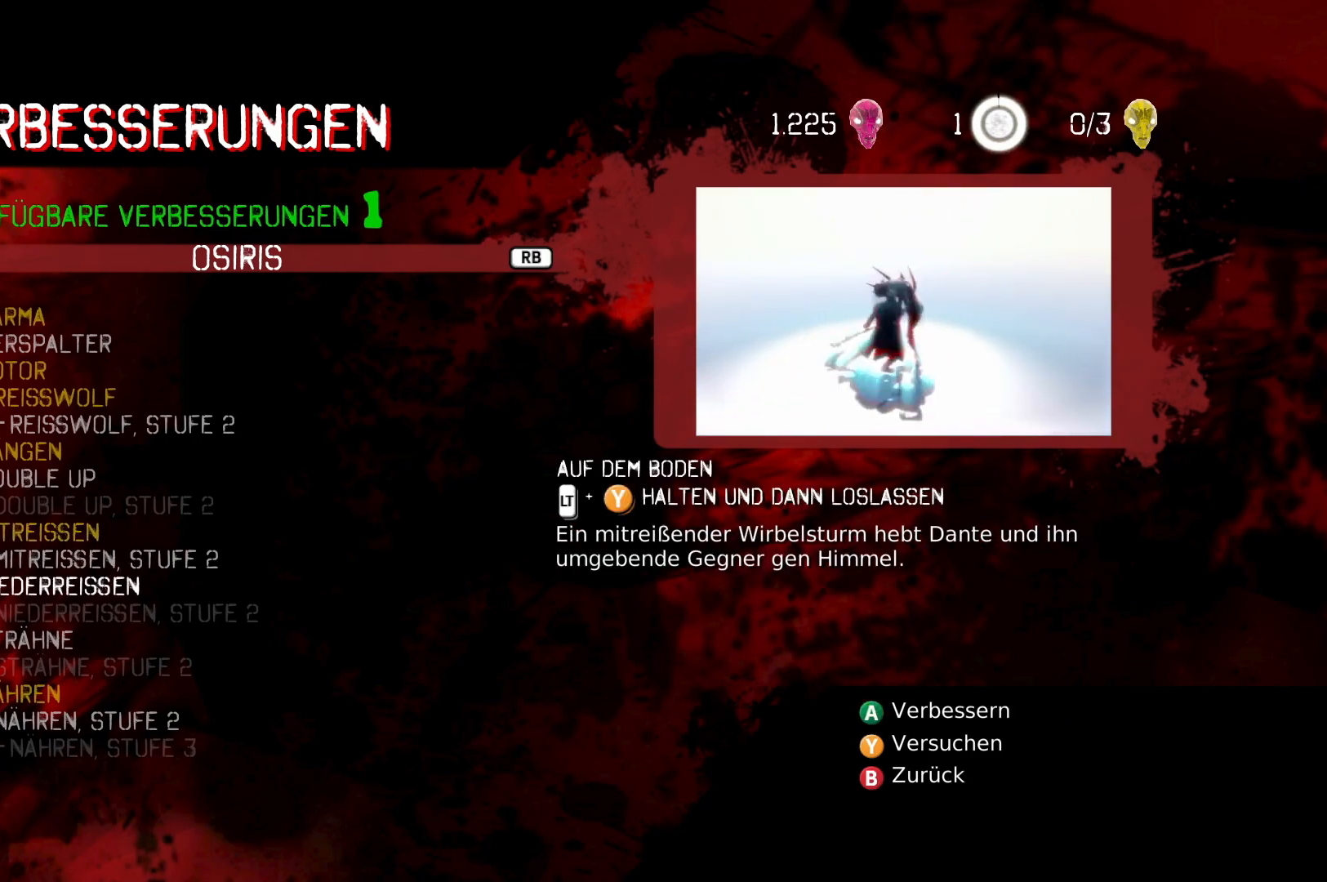
{"buttons": [], "left_stick": "center", "right_stick": "center", "events": []}
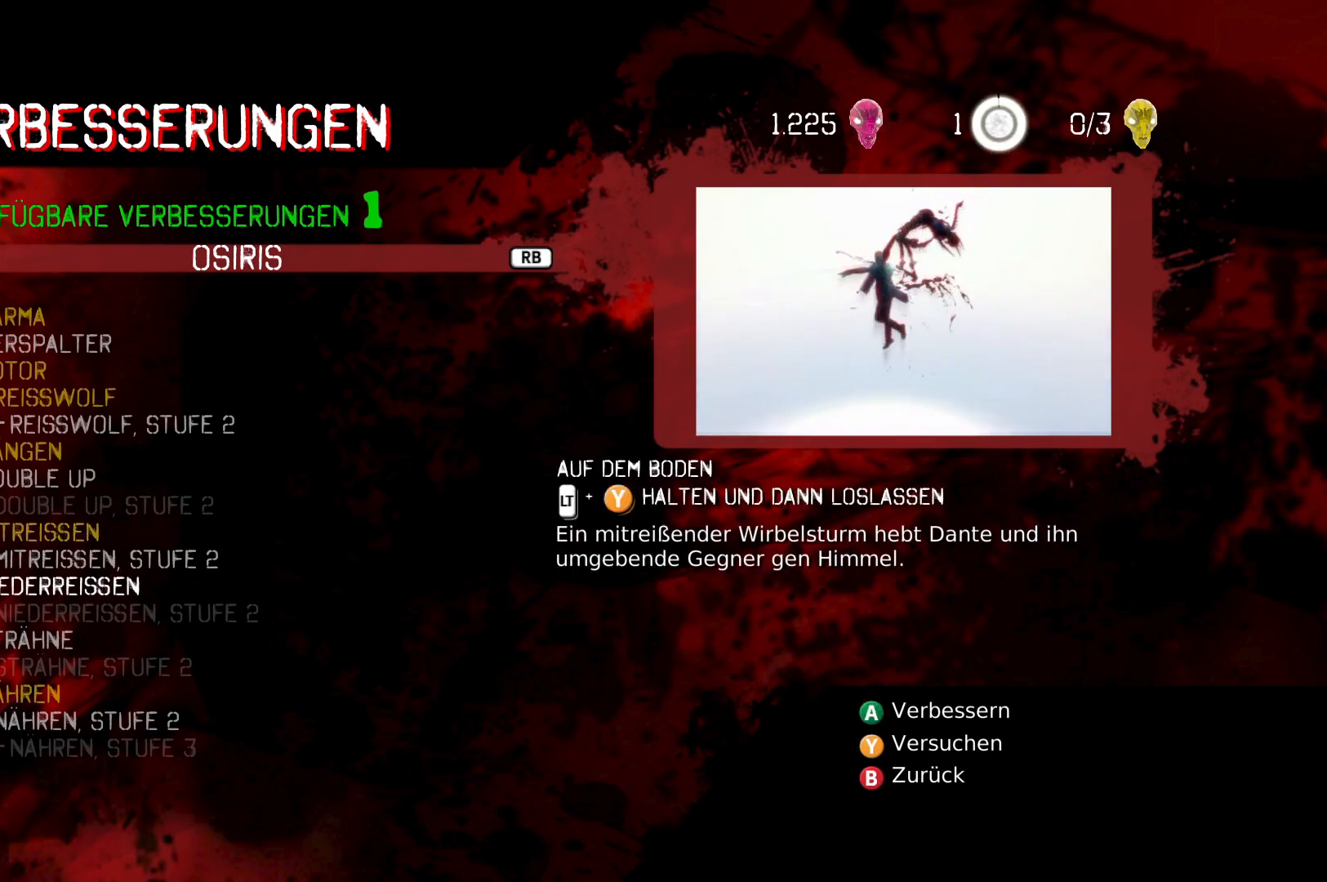
{"buttons": [], "left_stick": "center", "right_stick": "center", "events": []}
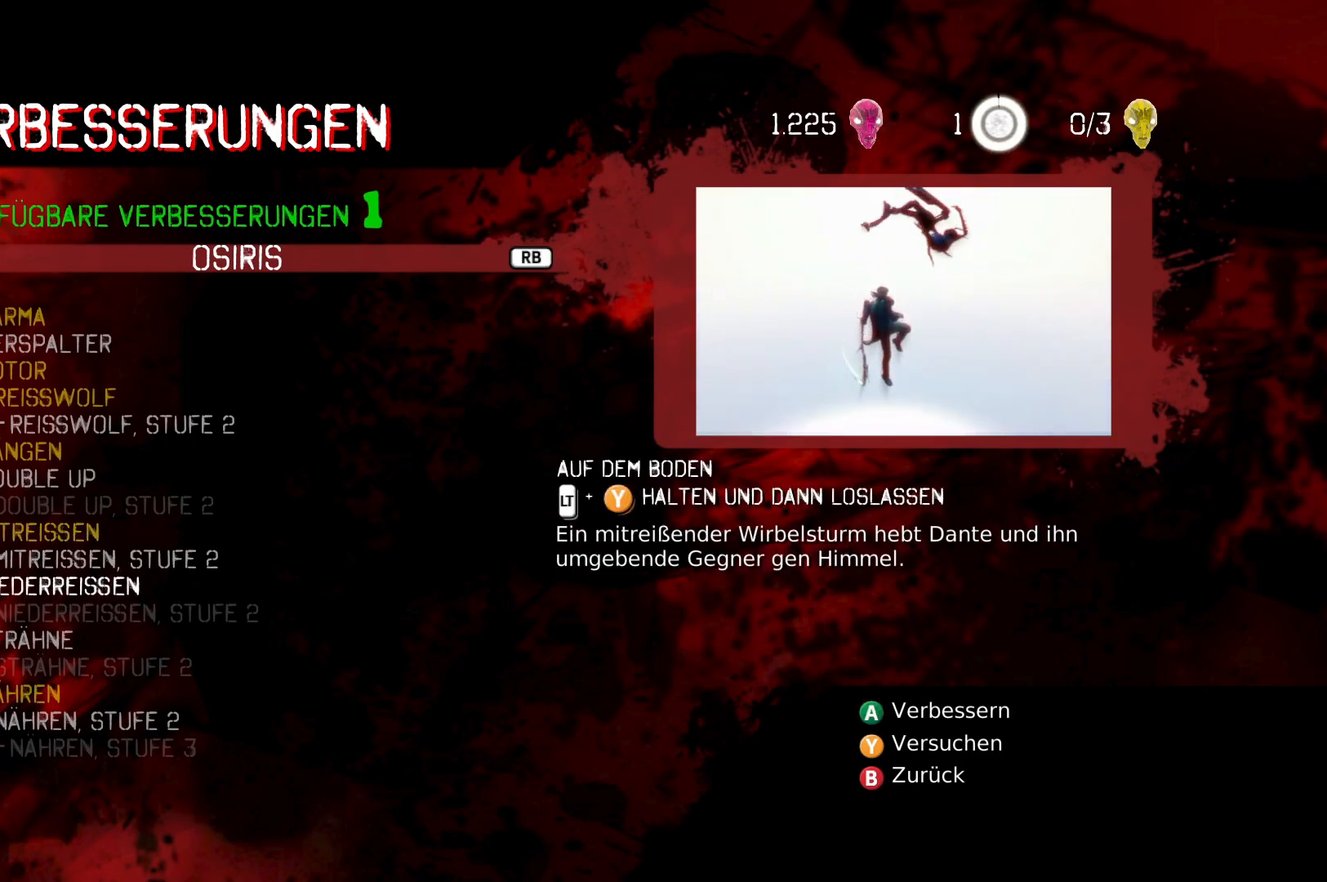
{"buttons": [], "left_stick": "center", "right_stick": "center", "events": []}
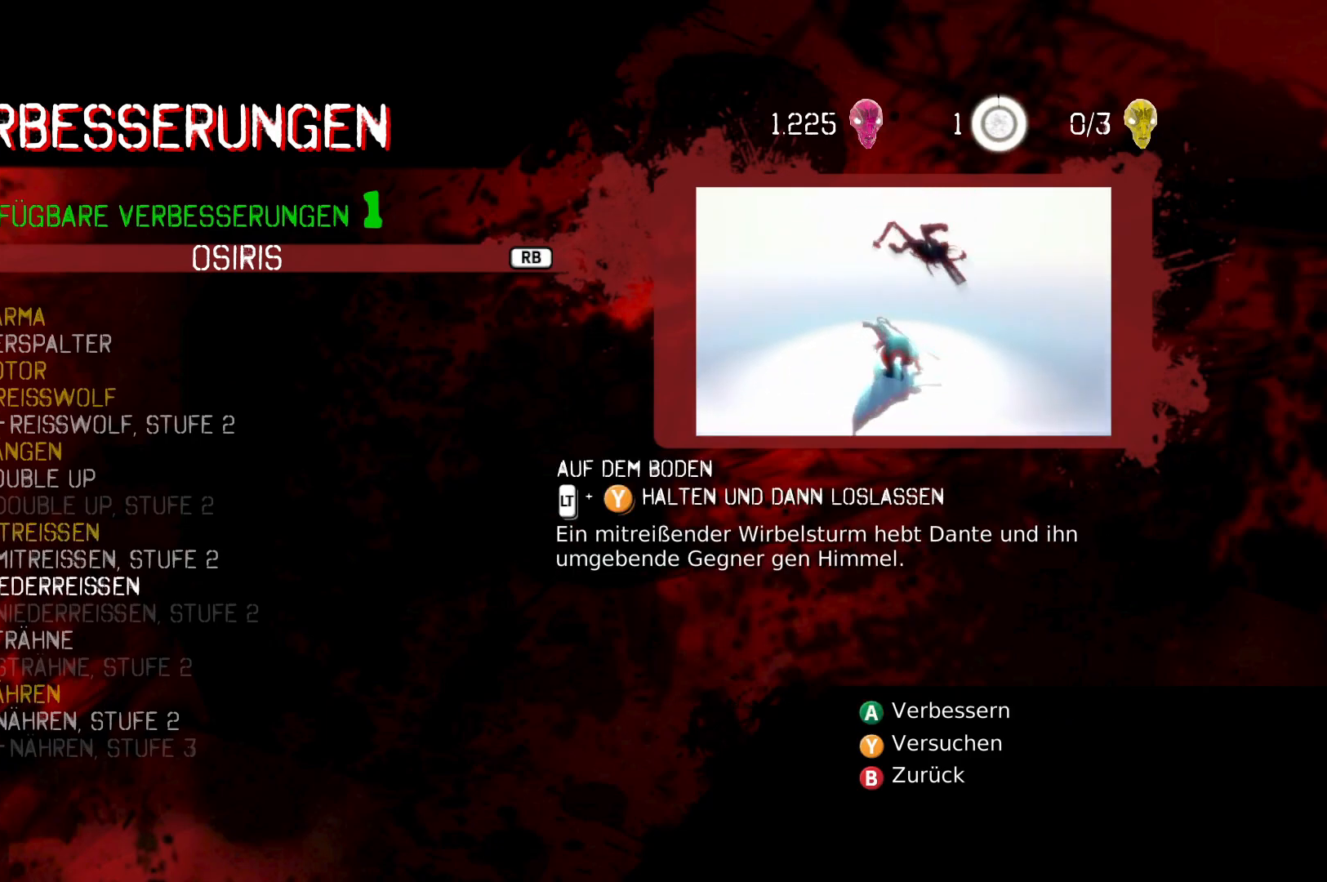
{"buttons": [], "left_stick": "center", "right_stick": "center", "events": []}
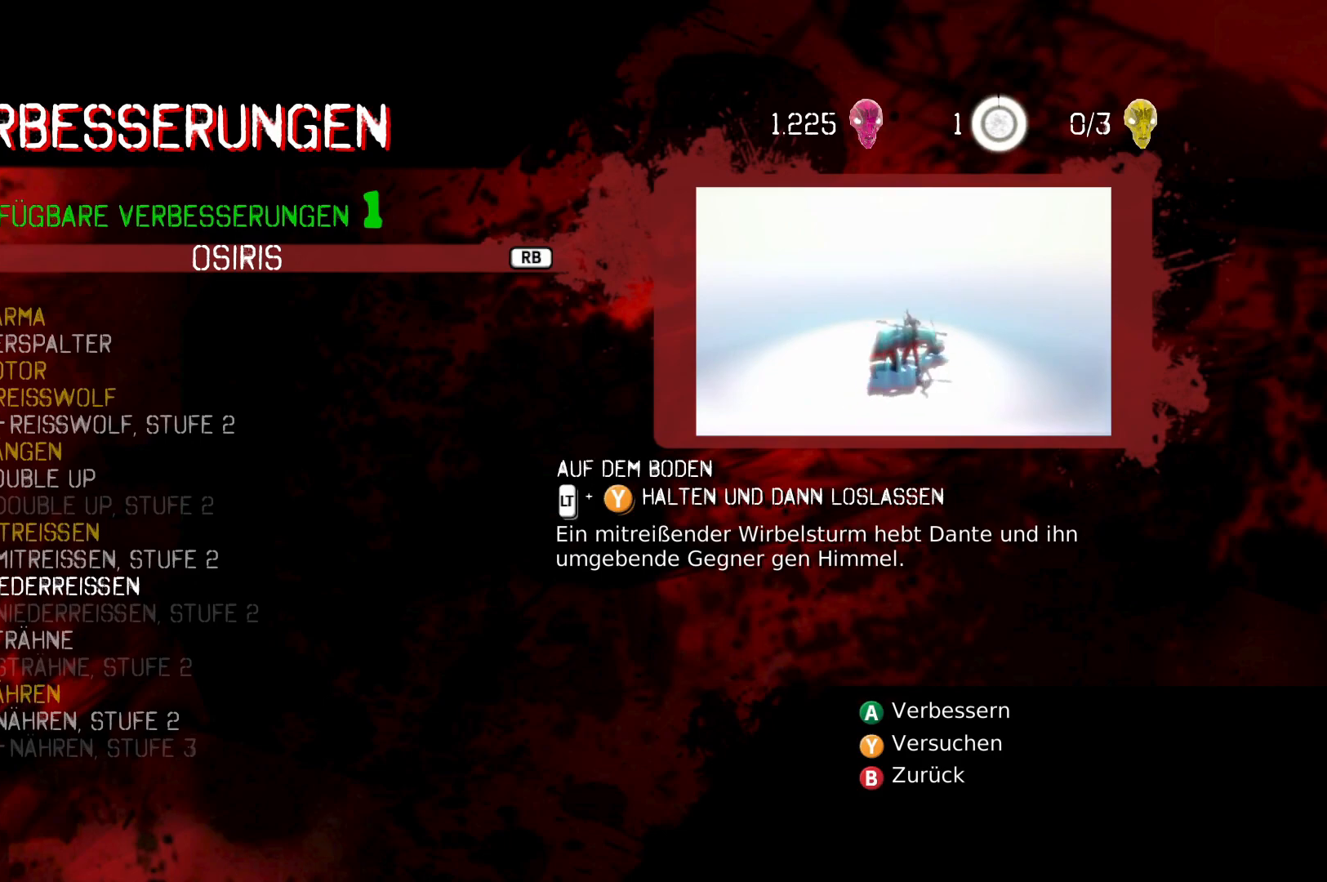
{"buttons": [], "left_stick": "center", "right_stick": "center", "events": []}
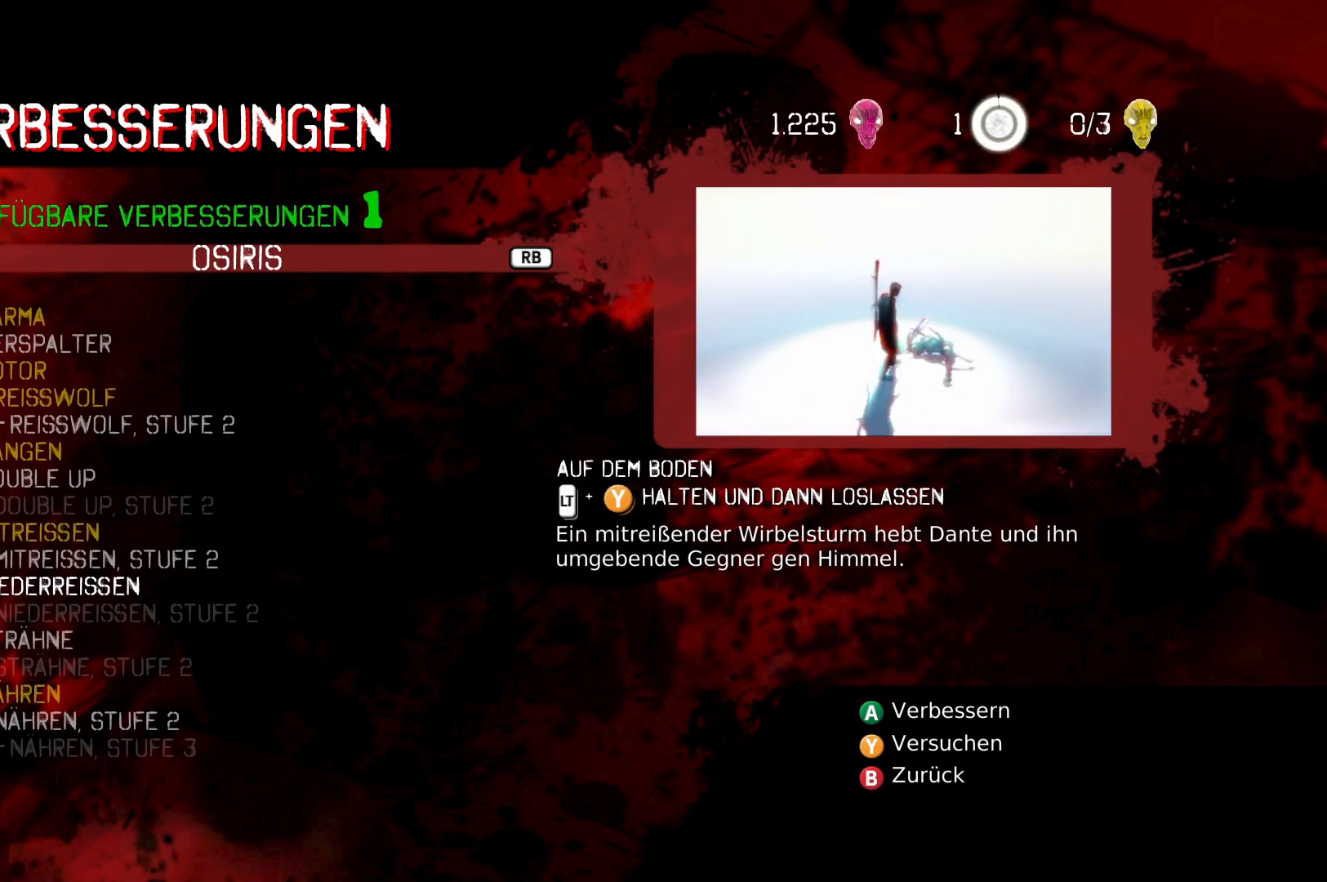
{"buttons": [], "left_stick": "center", "right_stick": "center", "events": [[367, "DPAD_DOWN", "down"], [483, "DPAD_DOWN", "up"]]}
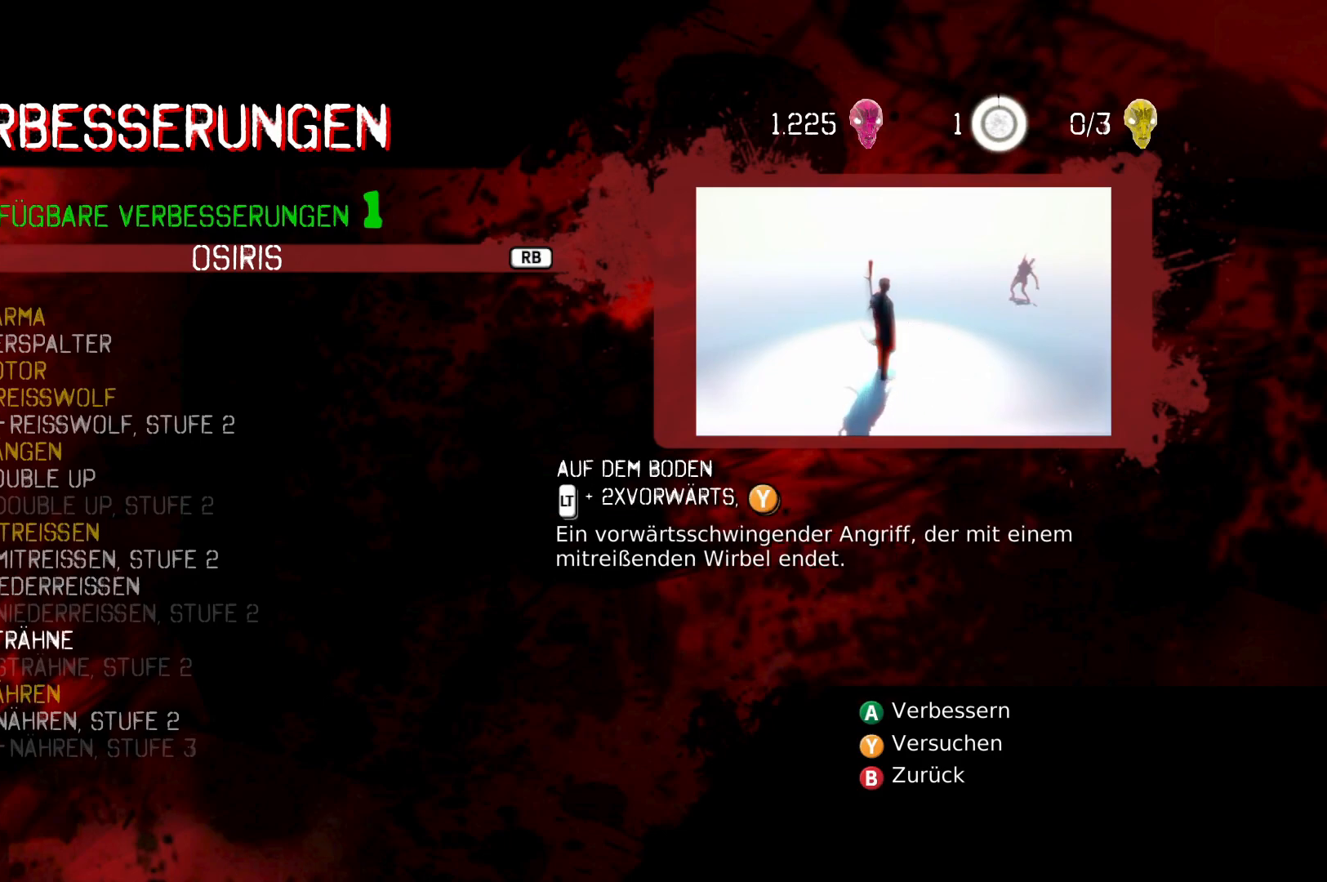
{"buttons": [], "left_stick": "center", "right_stick": "center", "events": []}
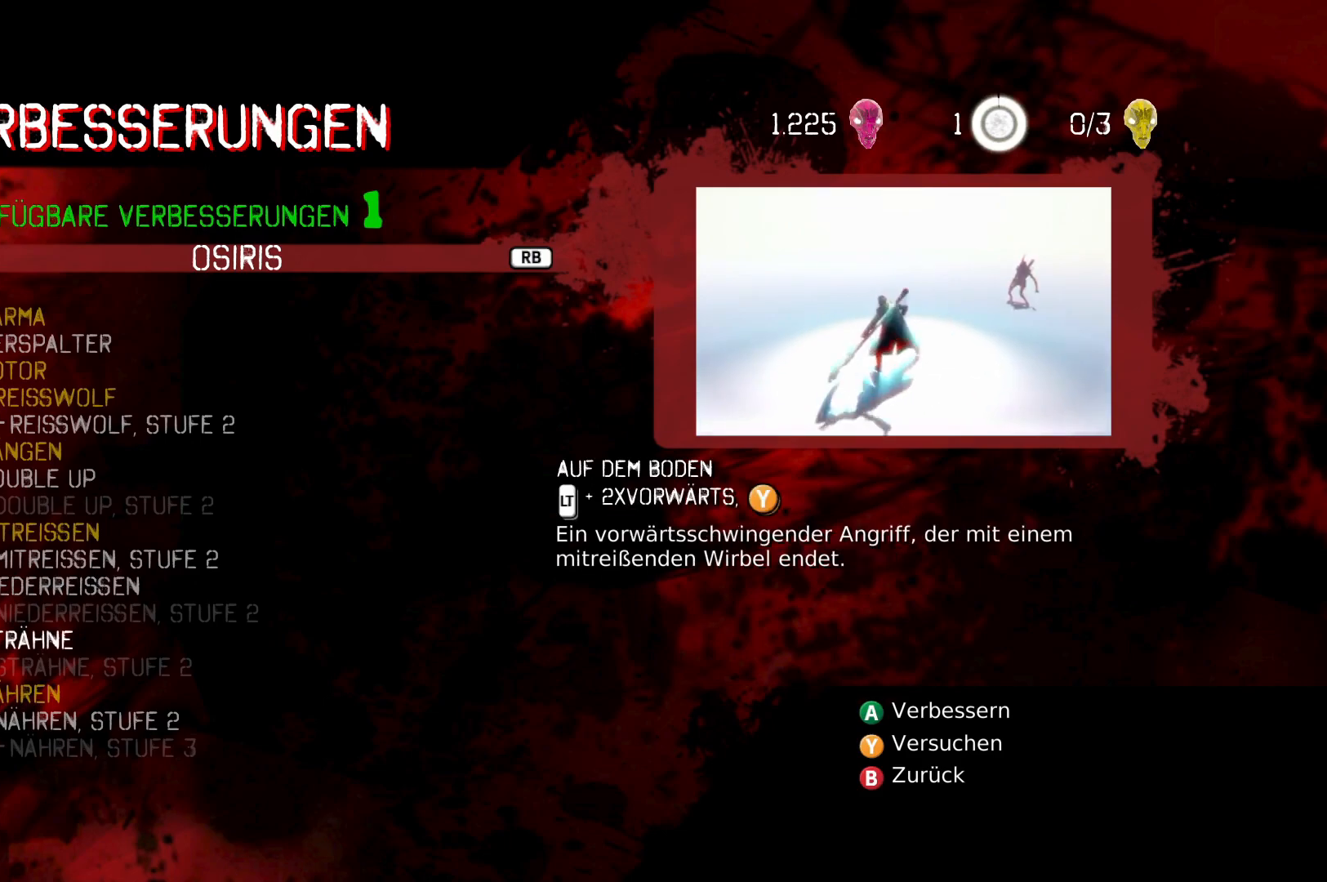
{"buttons": [], "left_stick": "center", "right_stick": "center", "events": []}
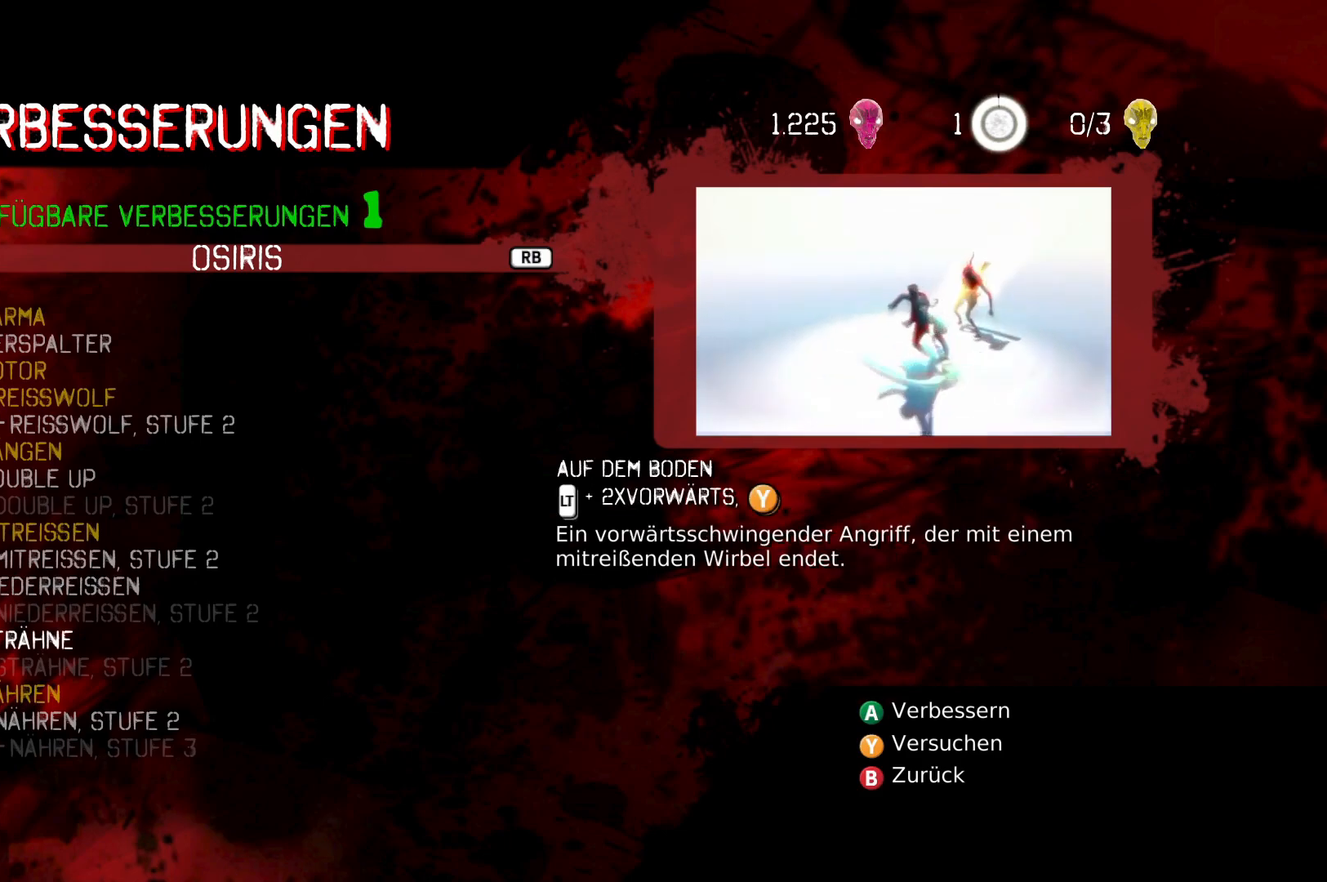
{"buttons": [], "left_stick": "center", "right_stick": "center", "events": []}
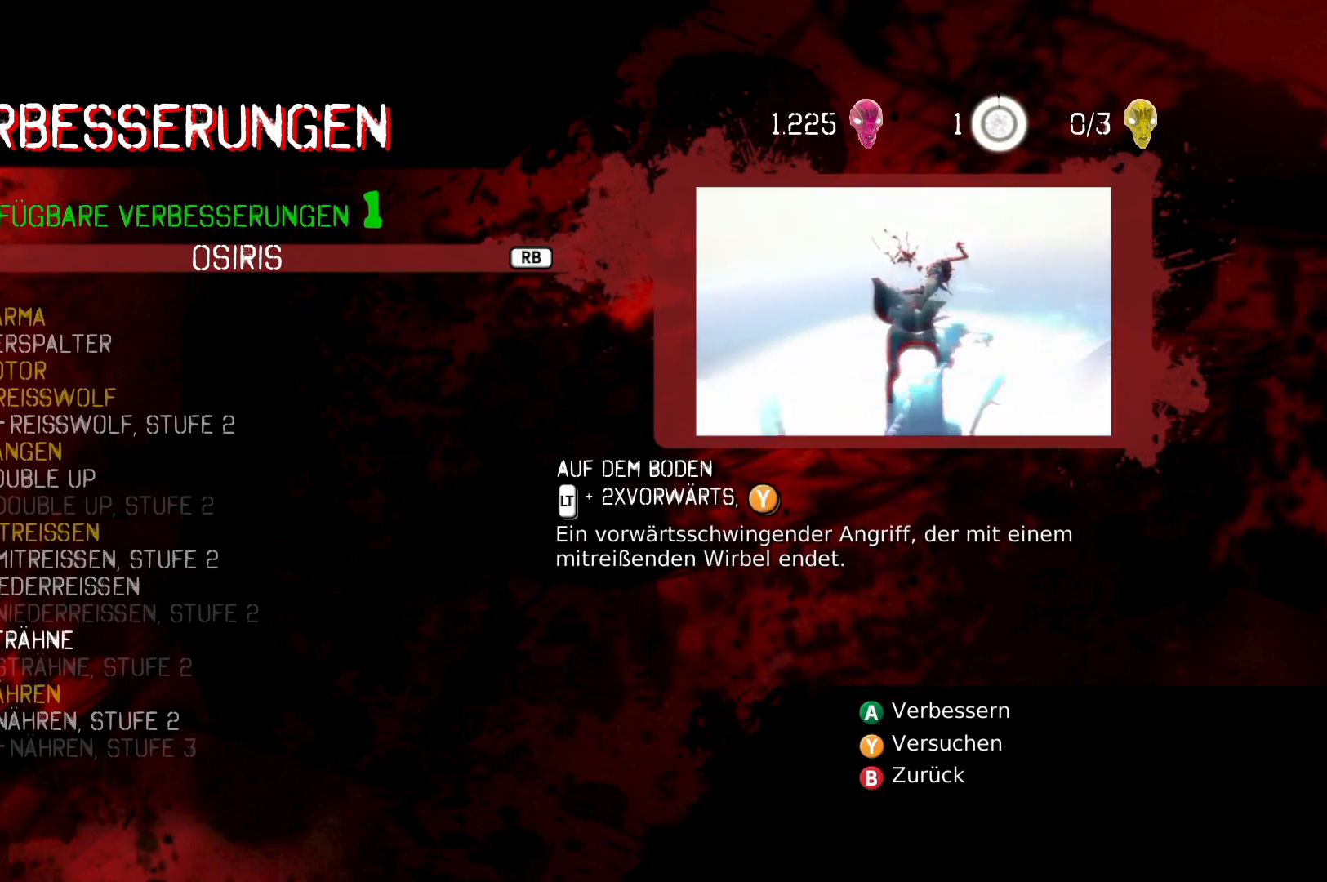
{"buttons": [], "left_stick": "center", "right_stick": "center", "events": []}
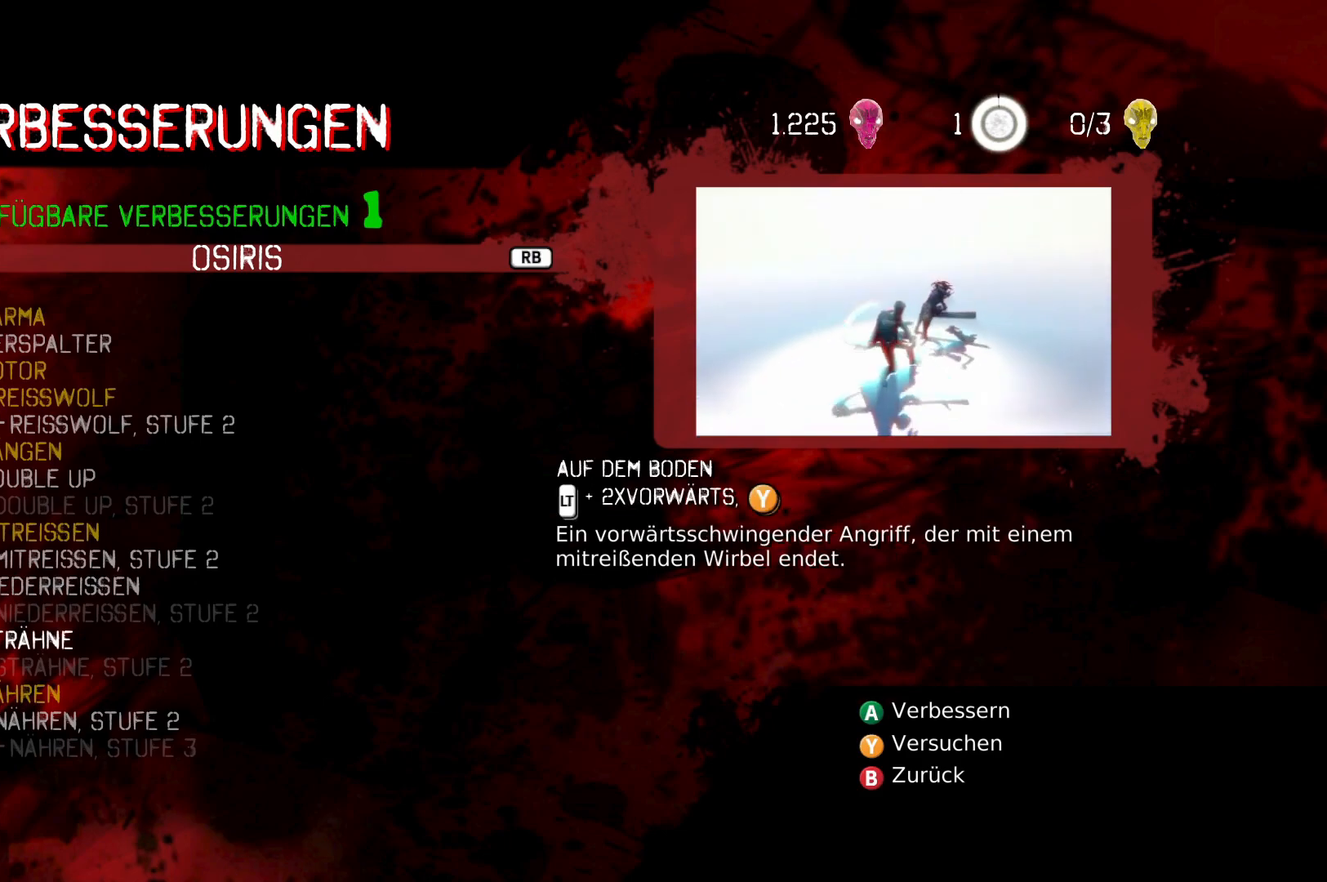
{"buttons": ["DPAD_DOWN"], "left_stick": "center", "right_stick": "center", "events": [[433, "DPAD_DOWN", "down"]]}
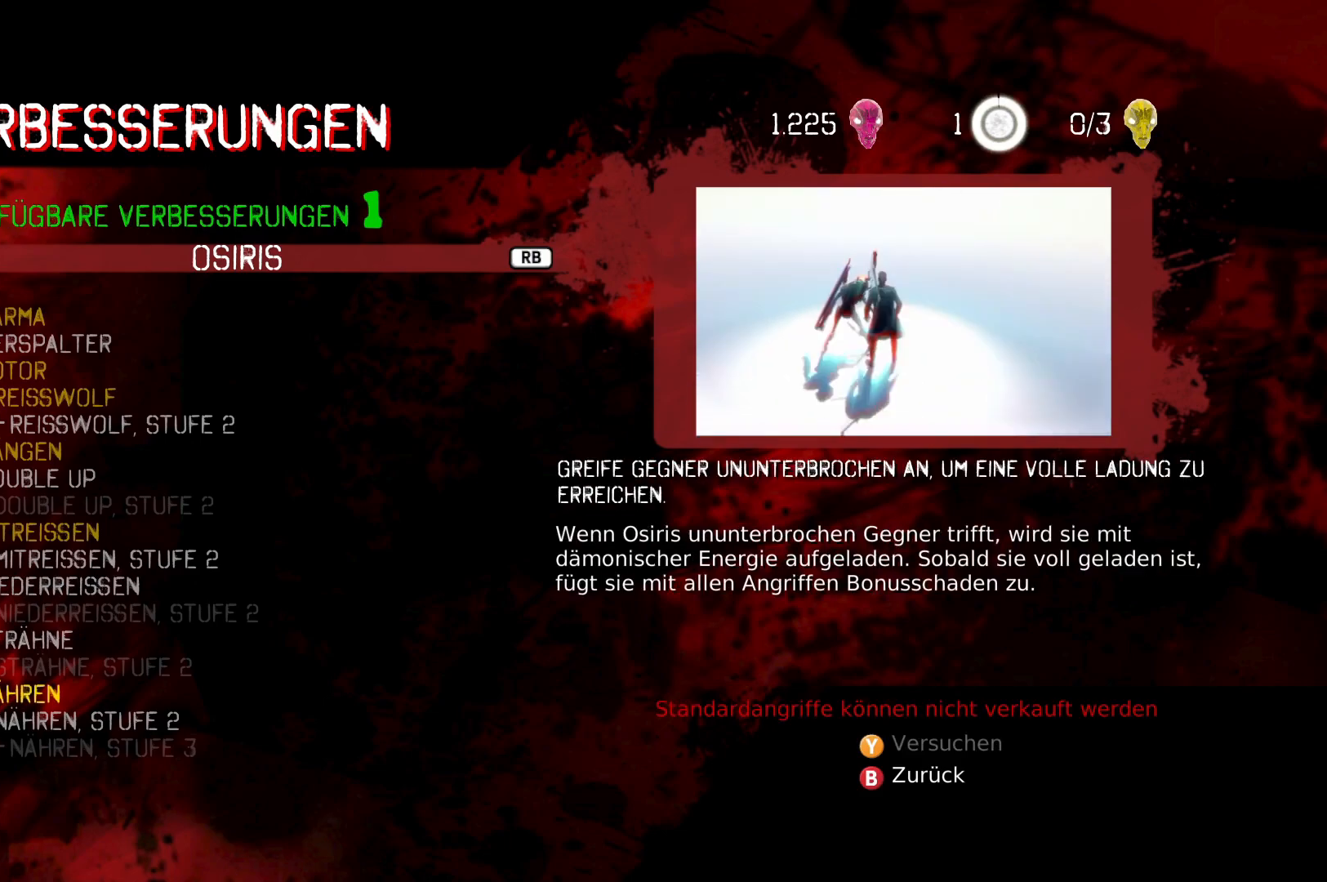
{"buttons": [], "left_stick": "center", "right_stick": "center", "events": [[133, "DPAD_DOWN", "up"]]}